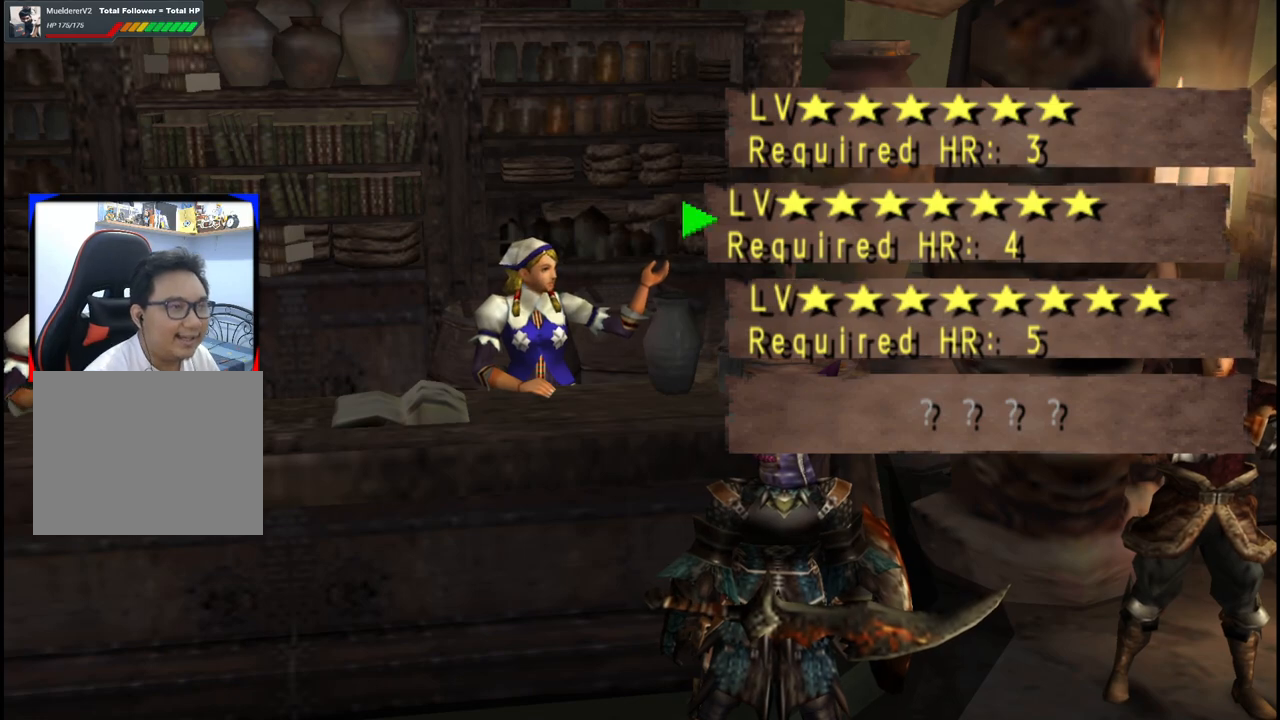
Gameplay with a controller (Xbox layout); each line is a JSON object with the inputs held at the frame after it. "events" lists button and stick changes between this image and that frame as [ms after this image, input, new state], when the widget could be followed in between. Not read: L2 L3 R2 R3.
{"buttons": [], "left_stick": "center", "right_stick": "center", "events": [[67, "DPAD_UP", "down"], [150, "DPAD_UP", "up"], [400, "A", "down"], [500, "A", "up"]]}
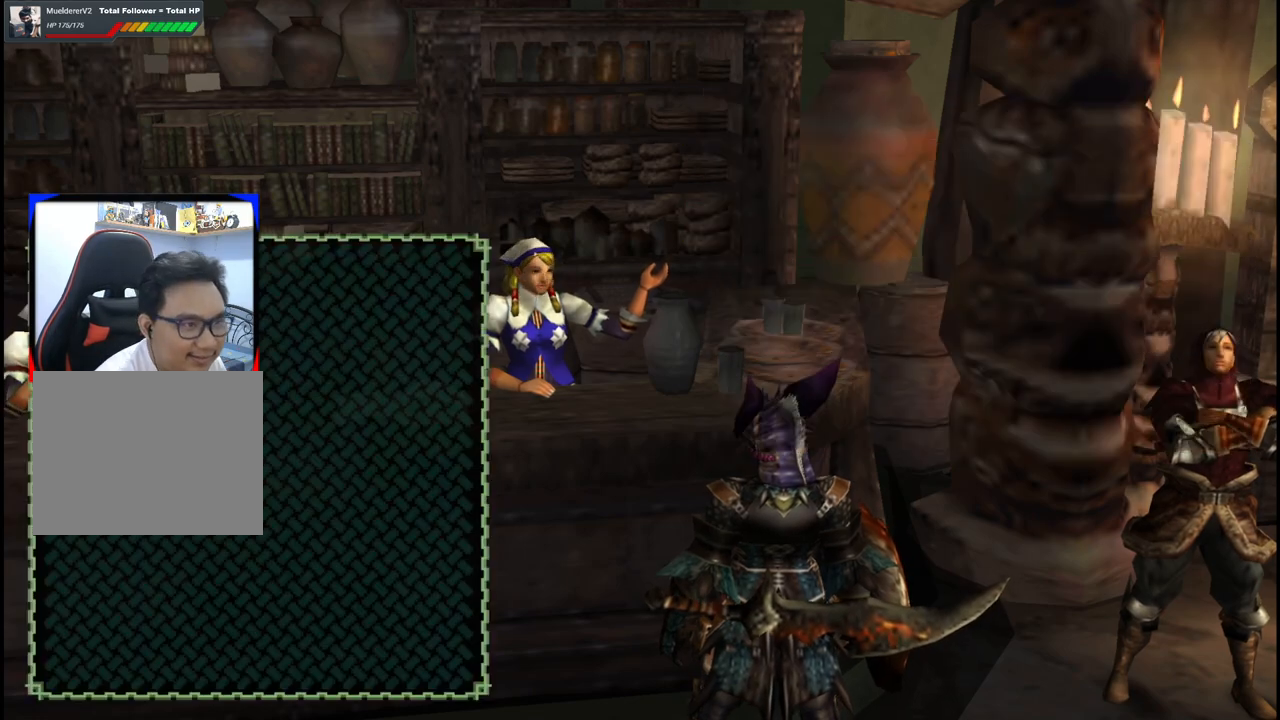
{"buttons": [], "left_stick": "center", "right_stick": "center", "events": [[67, "A", "down"], [150, "A", "up"], [233, "A", "down"], [300, "A", "up"]]}
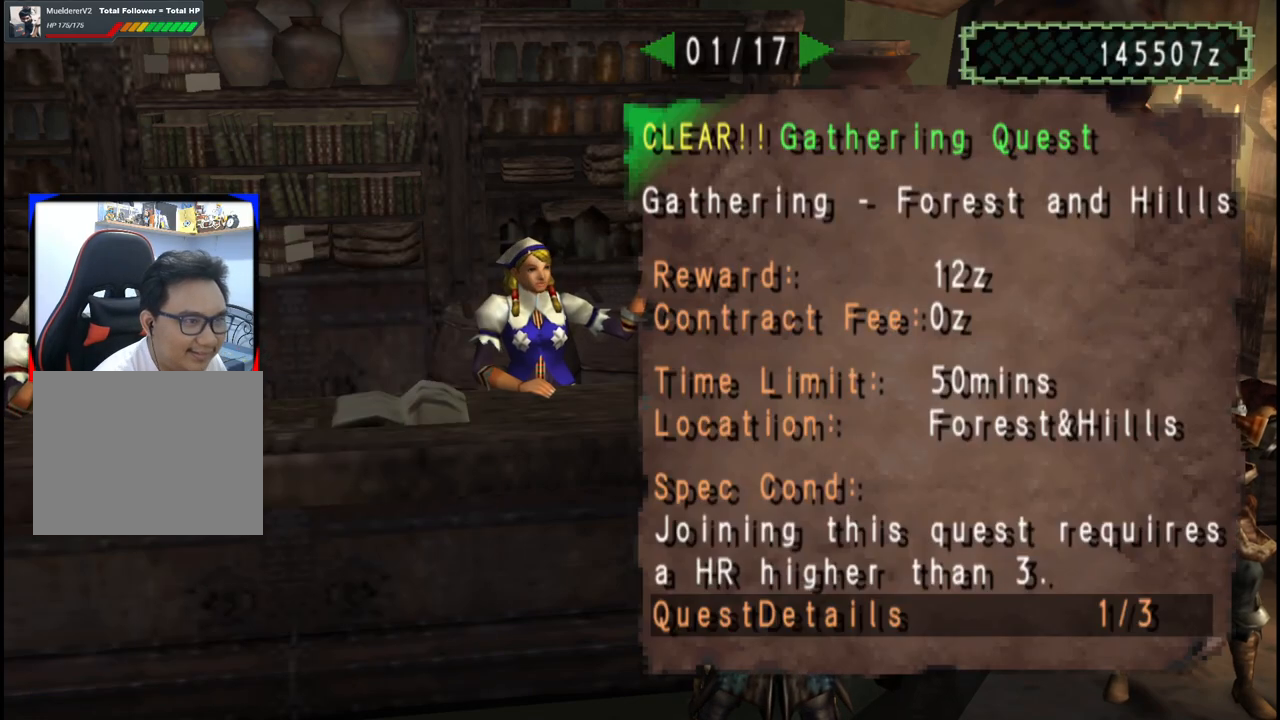
{"buttons": [], "left_stick": "center", "right_stick": "center", "events": [[367, "DPAD_RIGHT", "down"], [450, "DPAD_RIGHT", "up"]]}
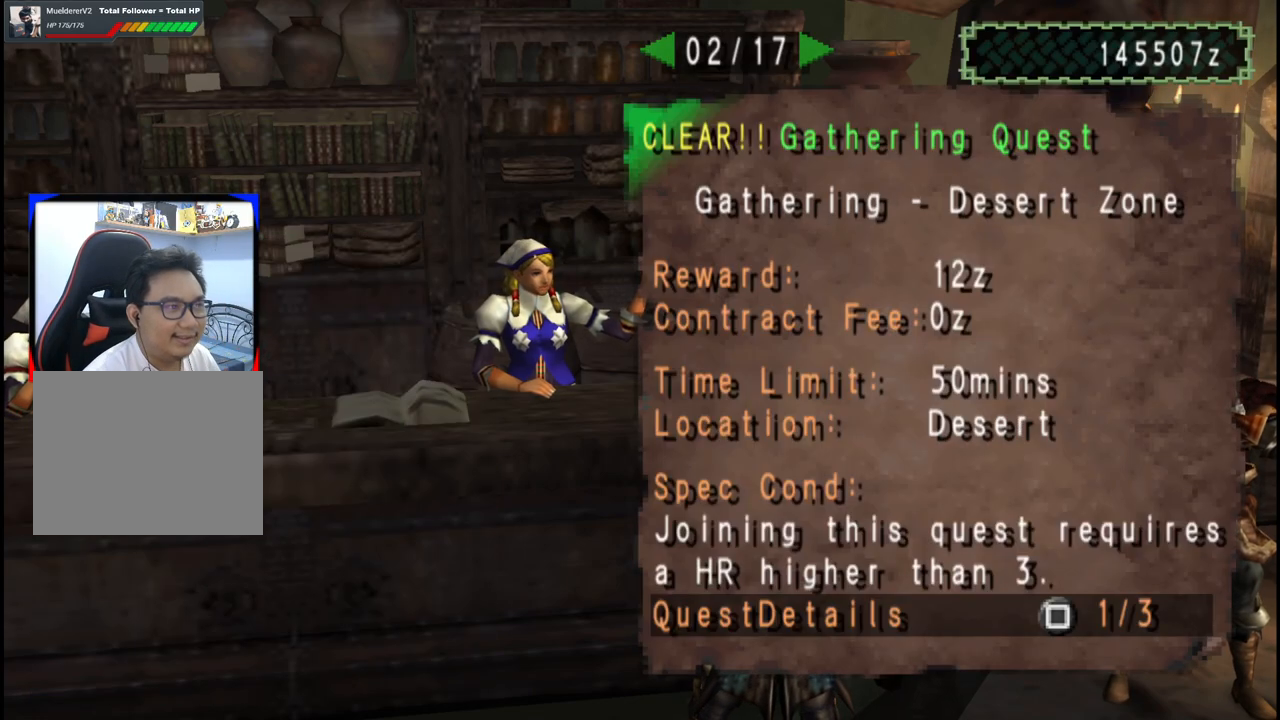
{"buttons": ["DPAD_LEFT"], "left_stick": "center", "right_stick": "center", "events": [[117, "DPAD_LEFT", "down"], [200, "DPAD_LEFT", "up"], [267, "DPAD_LEFT", "down"], [367, "DPAD_LEFT", "up"], [433, "DPAD_LEFT", "down"]]}
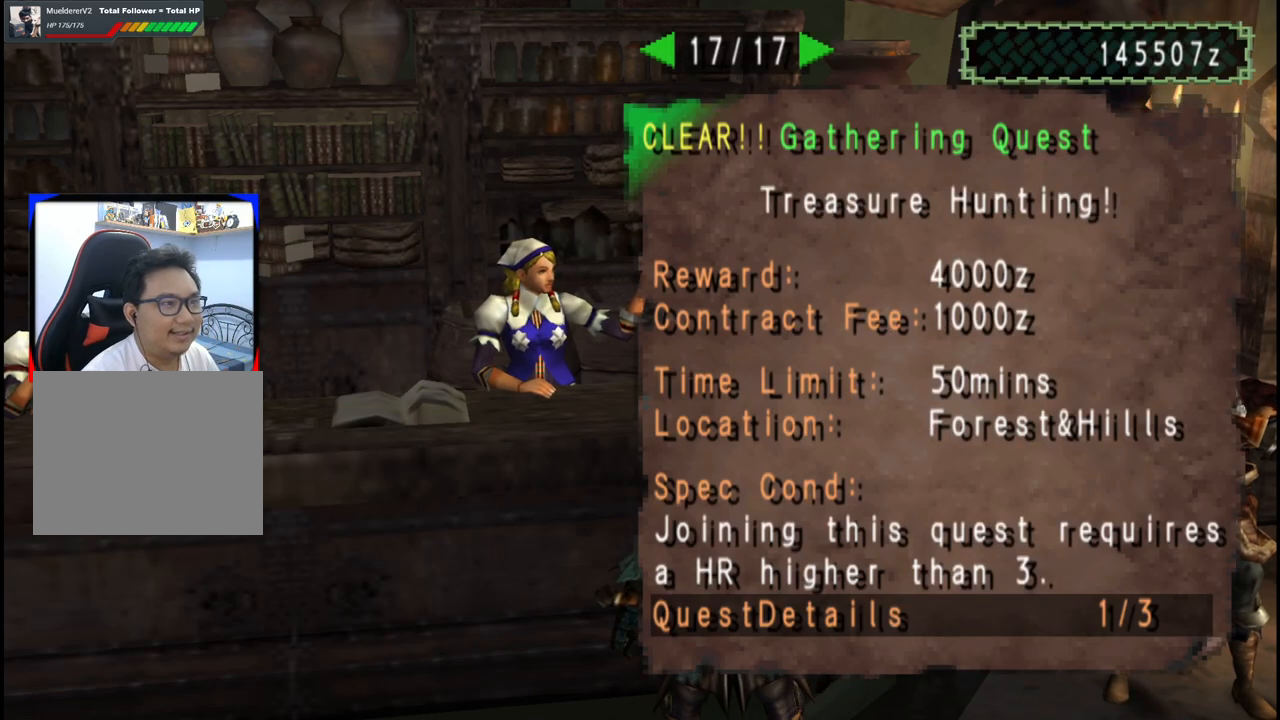
{"buttons": [], "left_stick": "center", "right_stick": "center", "events": [[67, "DPAD_LEFT", "up"], [150, "DPAD_LEFT", "down"], [267, "DPAD_LEFT", "up"]]}
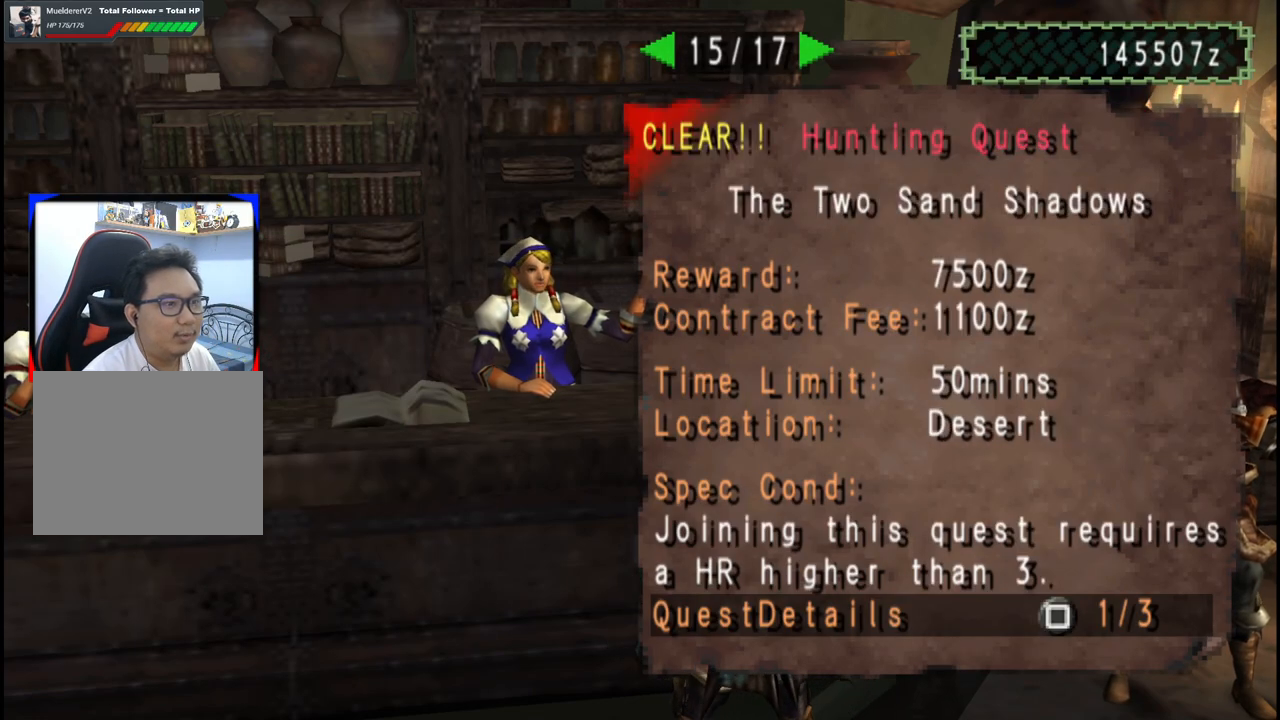
{"buttons": [], "left_stick": "center", "right_stick": "center", "events": [[83, "DPAD_RIGHT", "down"], [150, "DPAD_RIGHT", "up"], [217, "DPAD_RIGHT", "down"], [300, "DPAD_RIGHT", "up"]]}
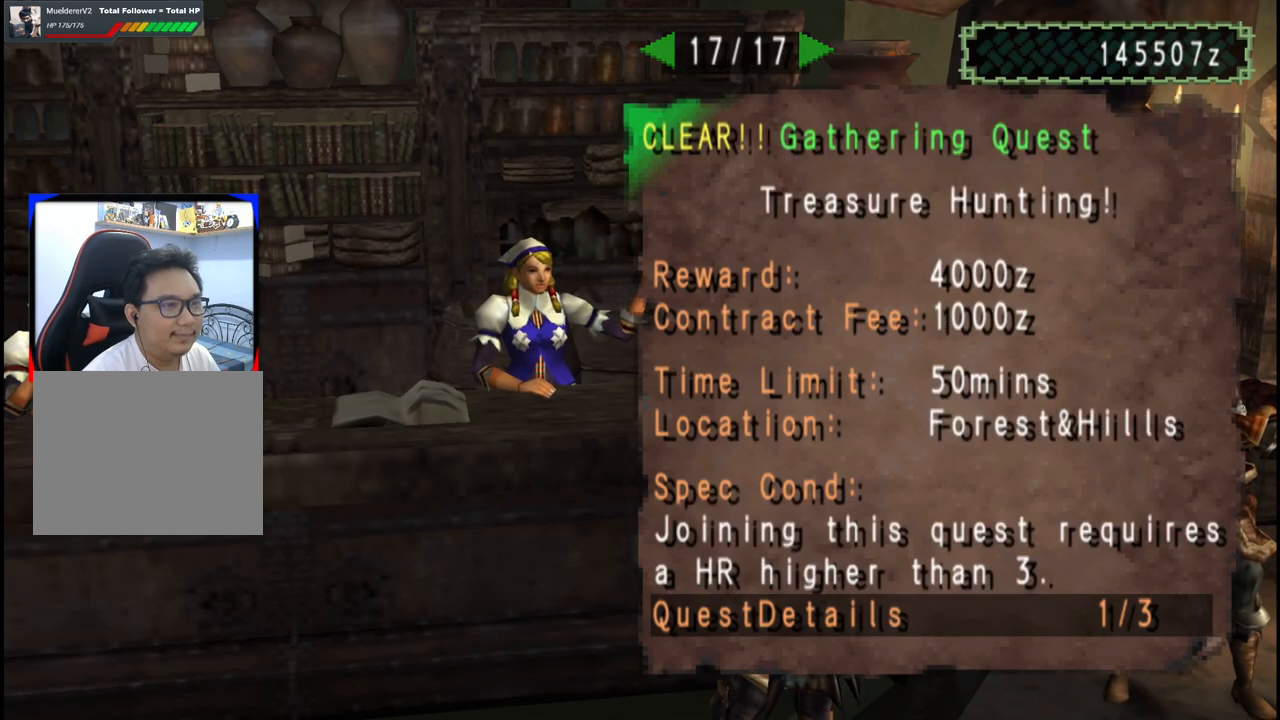
{"buttons": ["A"], "left_stick": "center", "right_stick": "center", "events": [[50, "DPAD_LEFT", "down"], [150, "DPAD_LEFT", "up"], [300, "A", "down"], [383, "A", "up"], [450, "A", "down"]]}
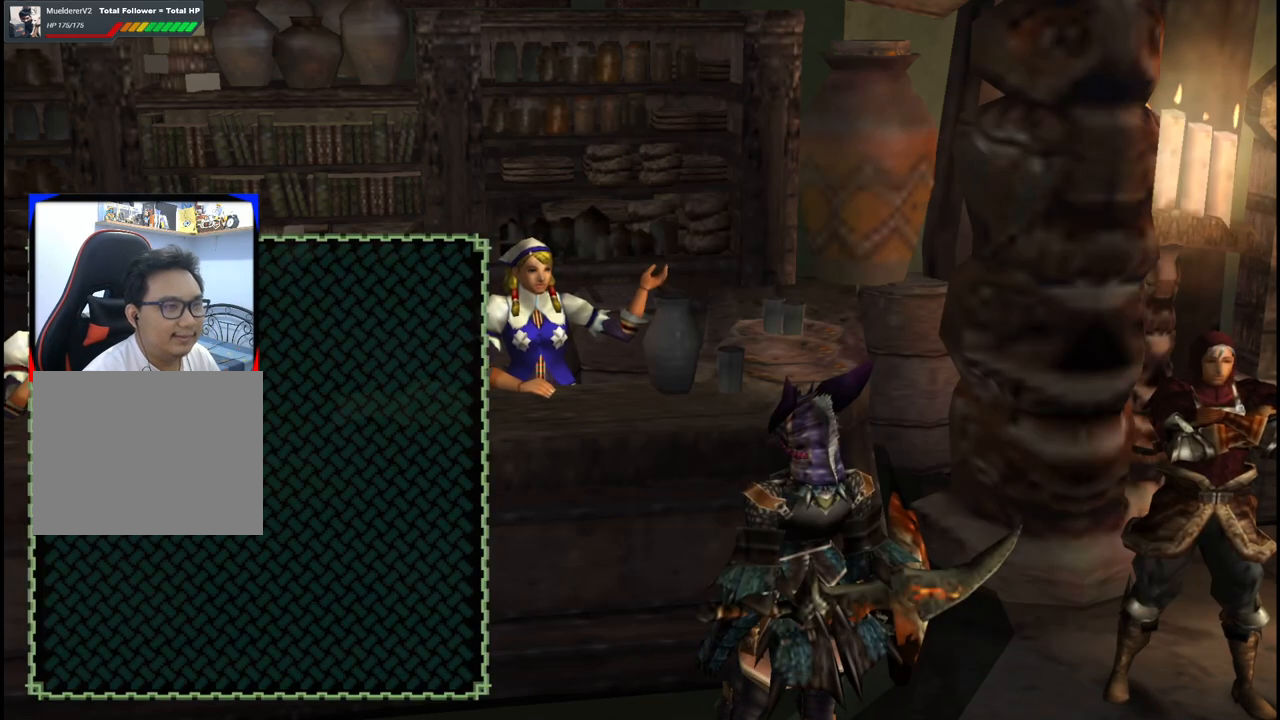
{"buttons": [], "left_stick": "right", "right_stick": "center", "events": [[33, "A", "up"], [117, "A", "down"], [183, "A", "up"], [200, "left_stick", "right"], [250, "A", "down"], [350, "A", "up"]]}
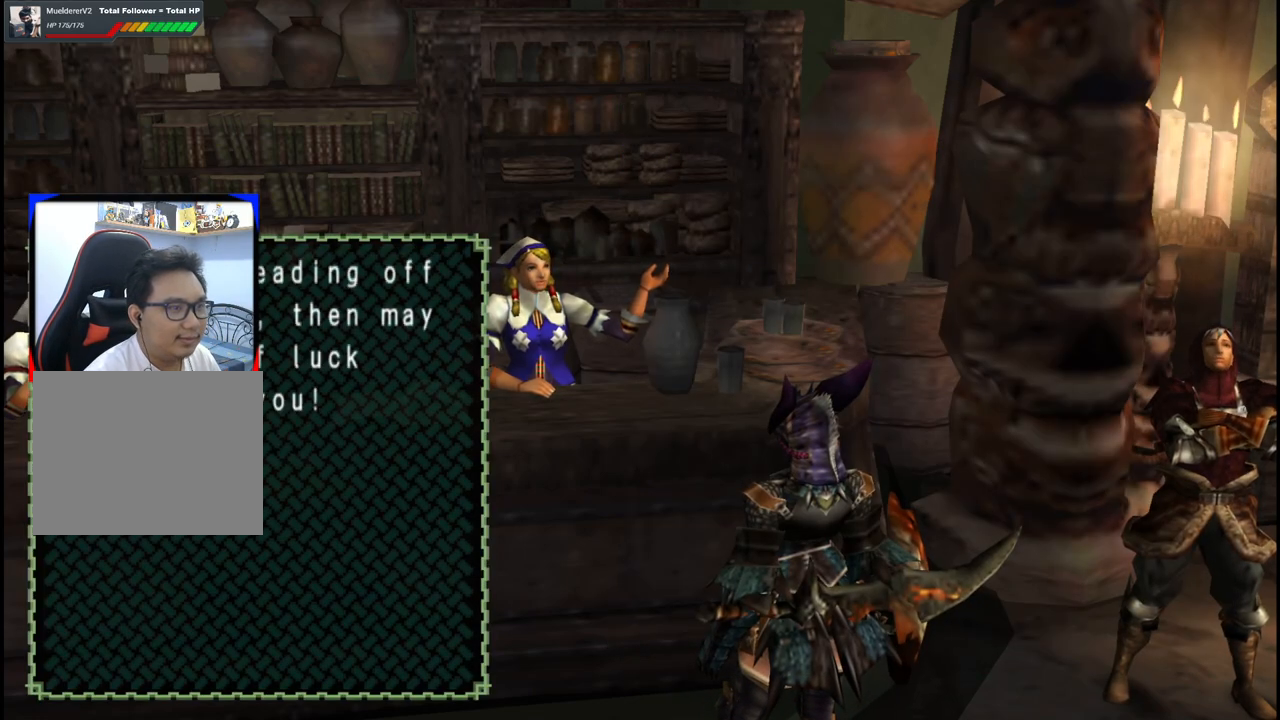
{"buttons": ["A"], "left_stick": "right", "right_stick": "center", "events": [[133, "A", "down"], [233, "A", "up"], [283, "A", "down"], [383, "A", "up"], [483, "A", "down"]]}
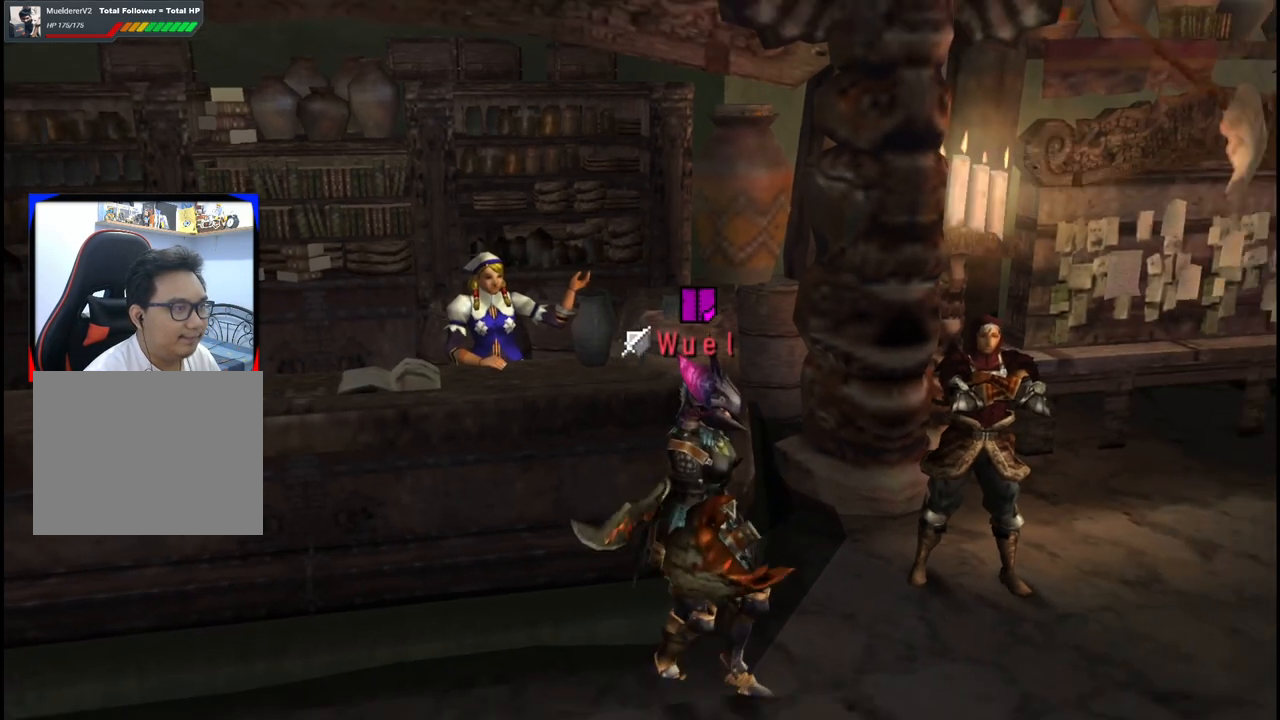
{"buttons": [], "left_stick": "right", "right_stick": "center", "events": [[83, "A", "up"]]}
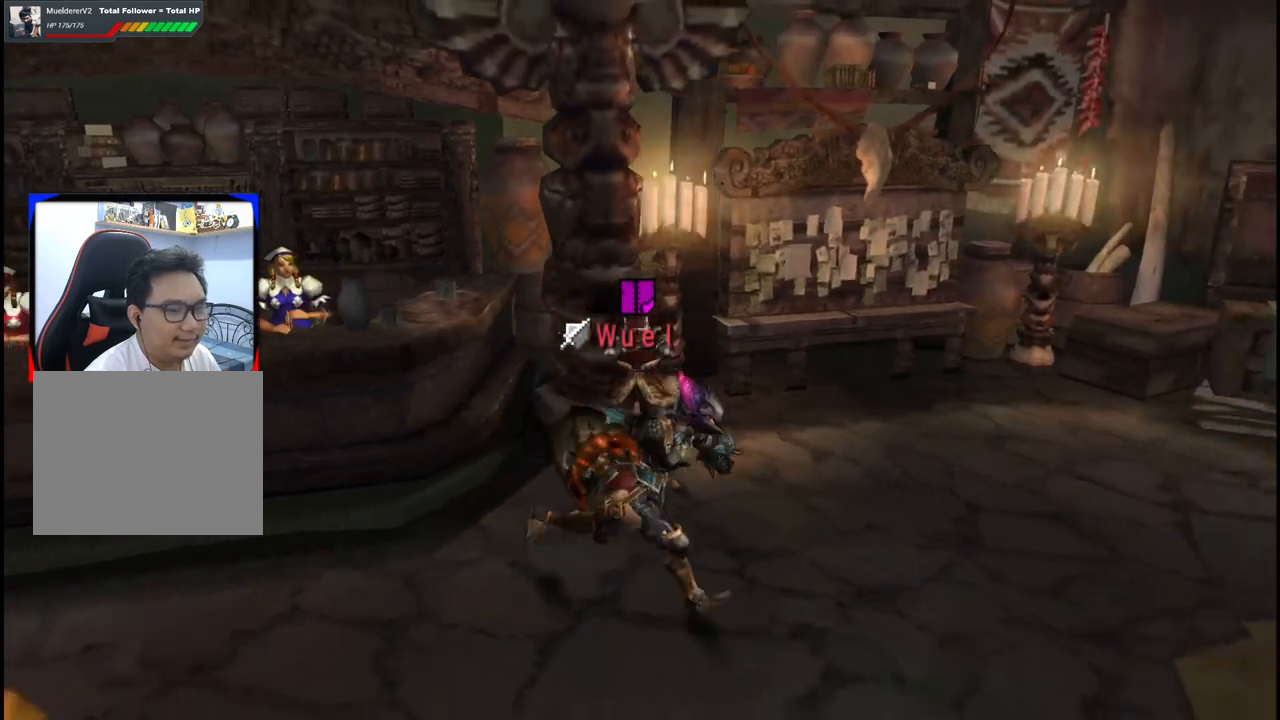
{"buttons": [], "left_stick": "right", "right_stick": "center", "events": []}
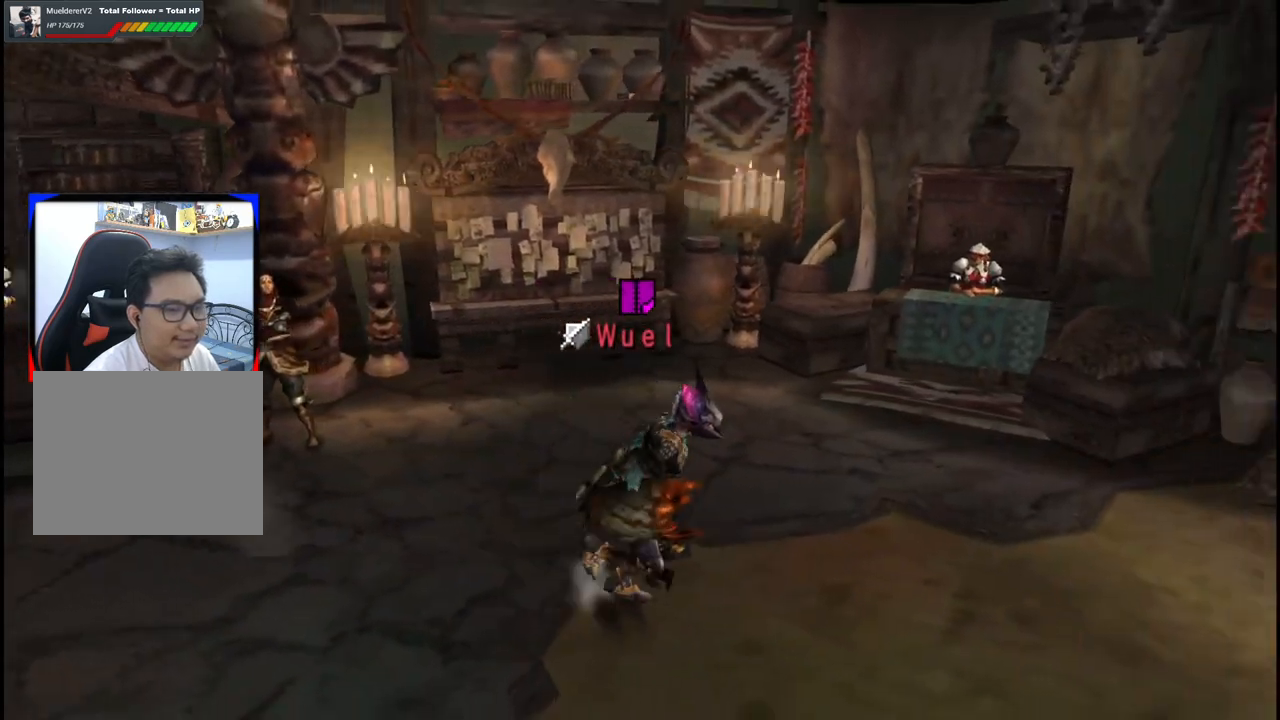
{"buttons": [], "left_stick": "down-right", "right_stick": "center", "events": [[117, "left_stick", "up-right"], [450, "left_stick", "down-right"]]}
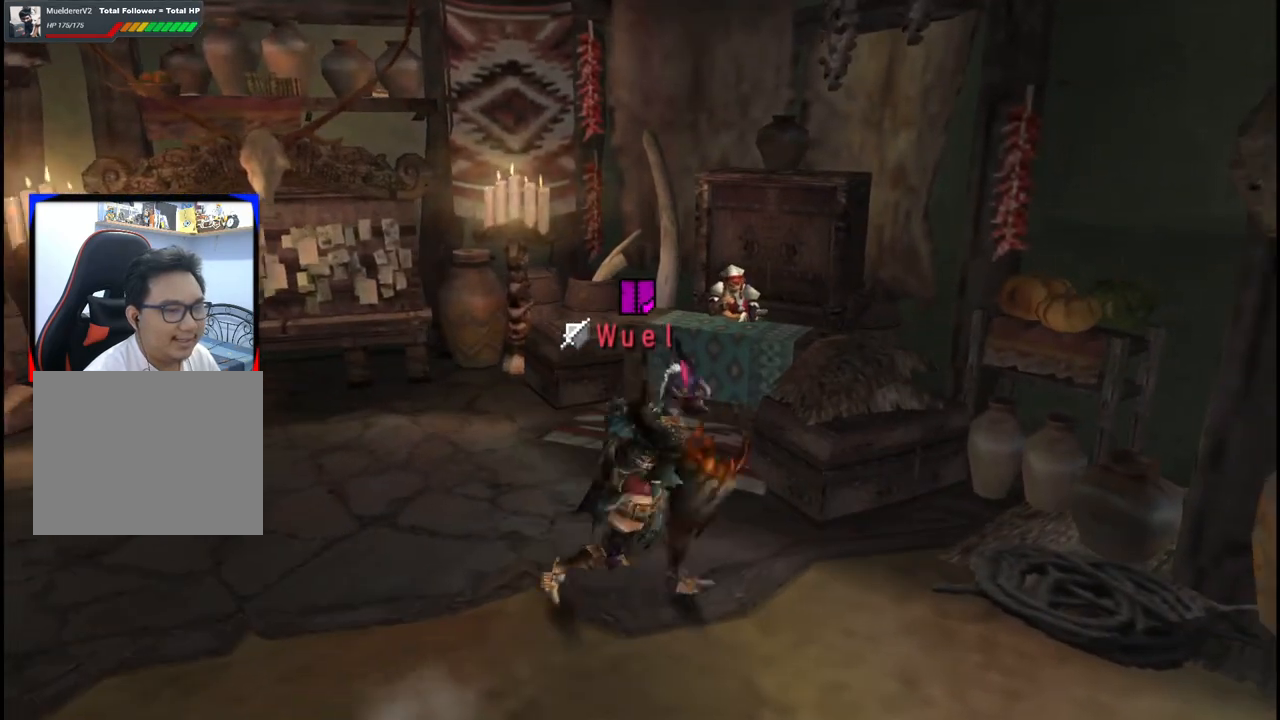
{"buttons": [], "left_stick": "down-right", "right_stick": "center", "events": []}
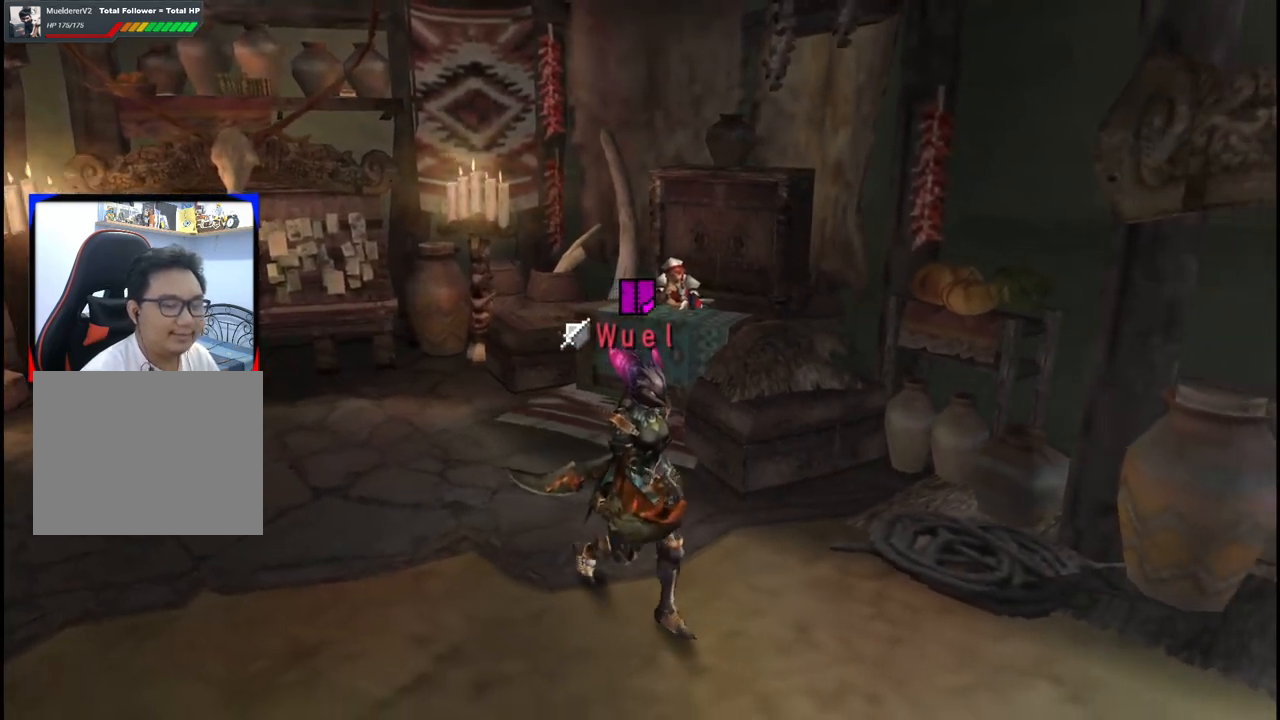
{"buttons": [], "left_stick": "down-right", "right_stick": "center", "events": []}
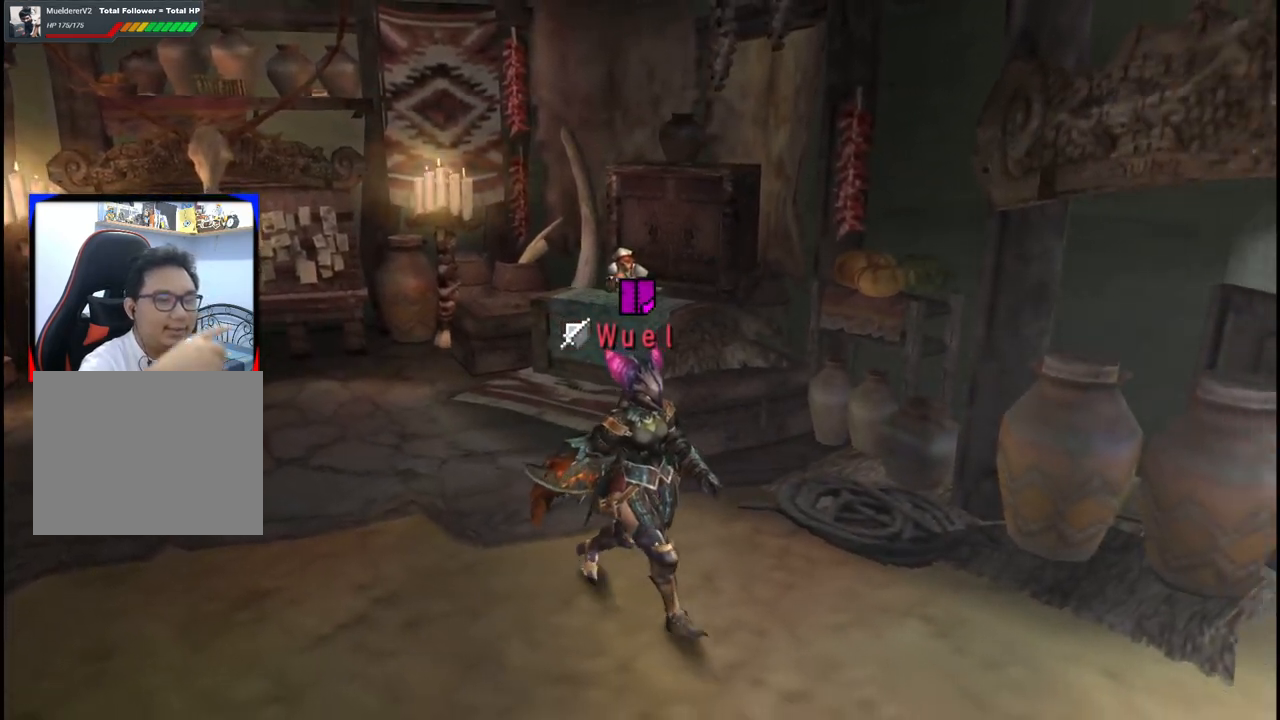
{"buttons": [], "left_stick": "center", "right_stick": "center", "events": [[317, "left_stick", "center"]]}
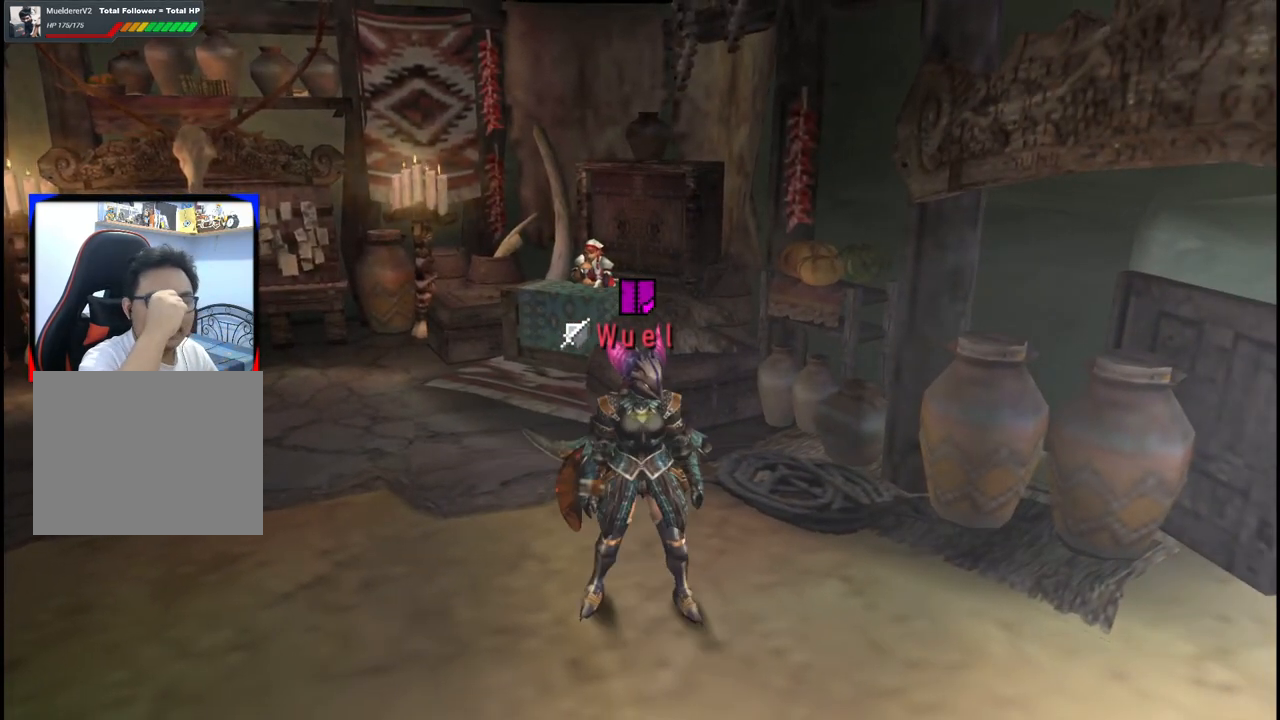
{"buttons": [], "left_stick": "center", "right_stick": "center", "events": []}
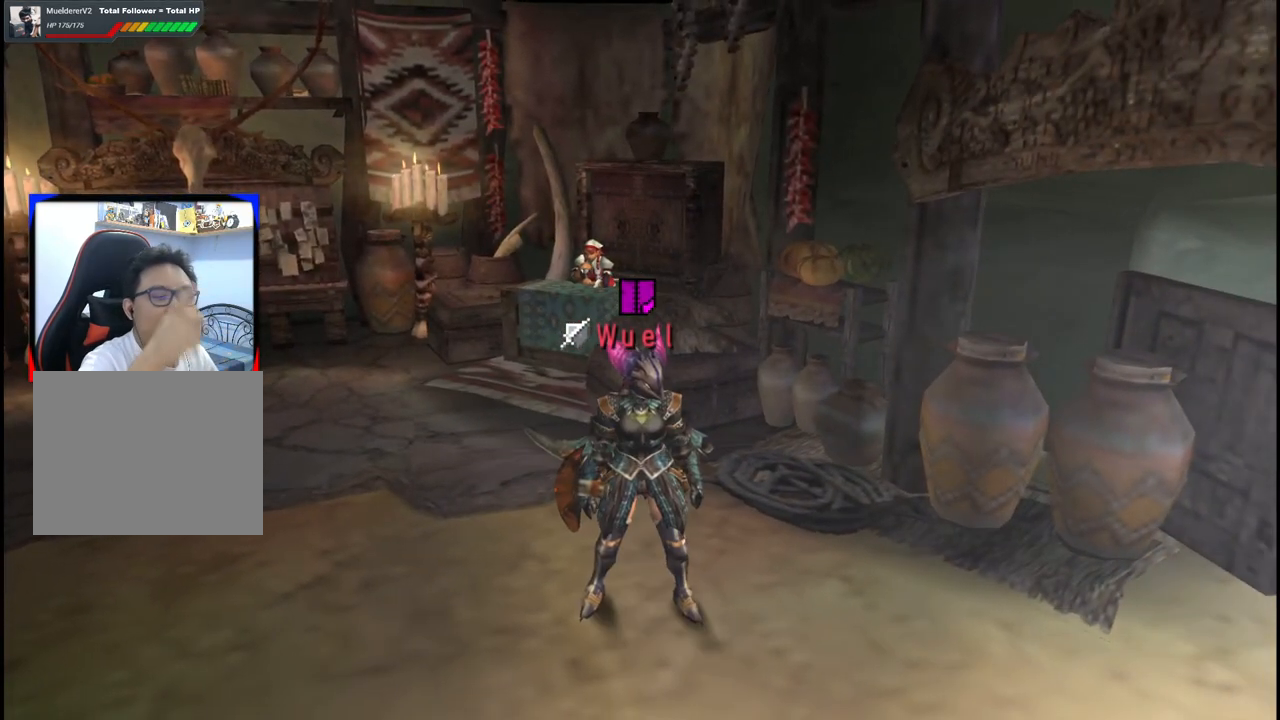
{"buttons": [], "left_stick": "down-right", "right_stick": "center", "events": [[33, "left_stick", "down-right"]]}
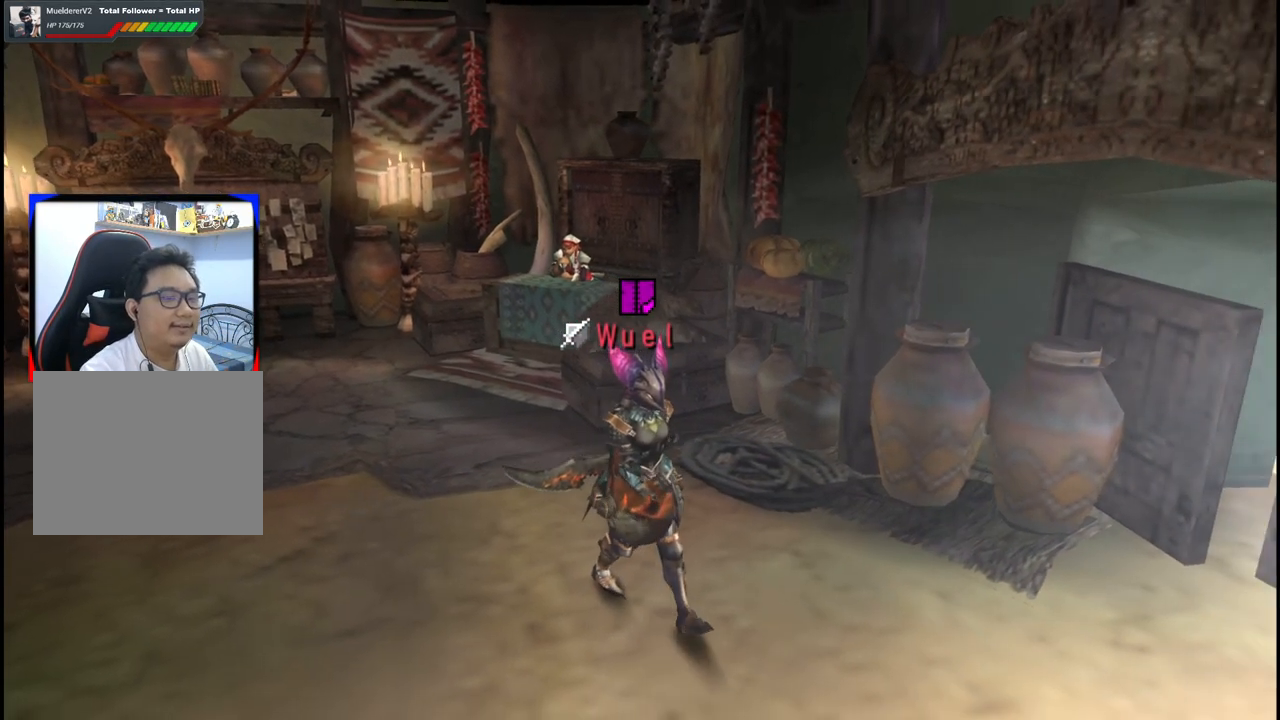
{"buttons": [], "left_stick": "right", "right_stick": "center", "events": [[383, "left_stick", "right"]]}
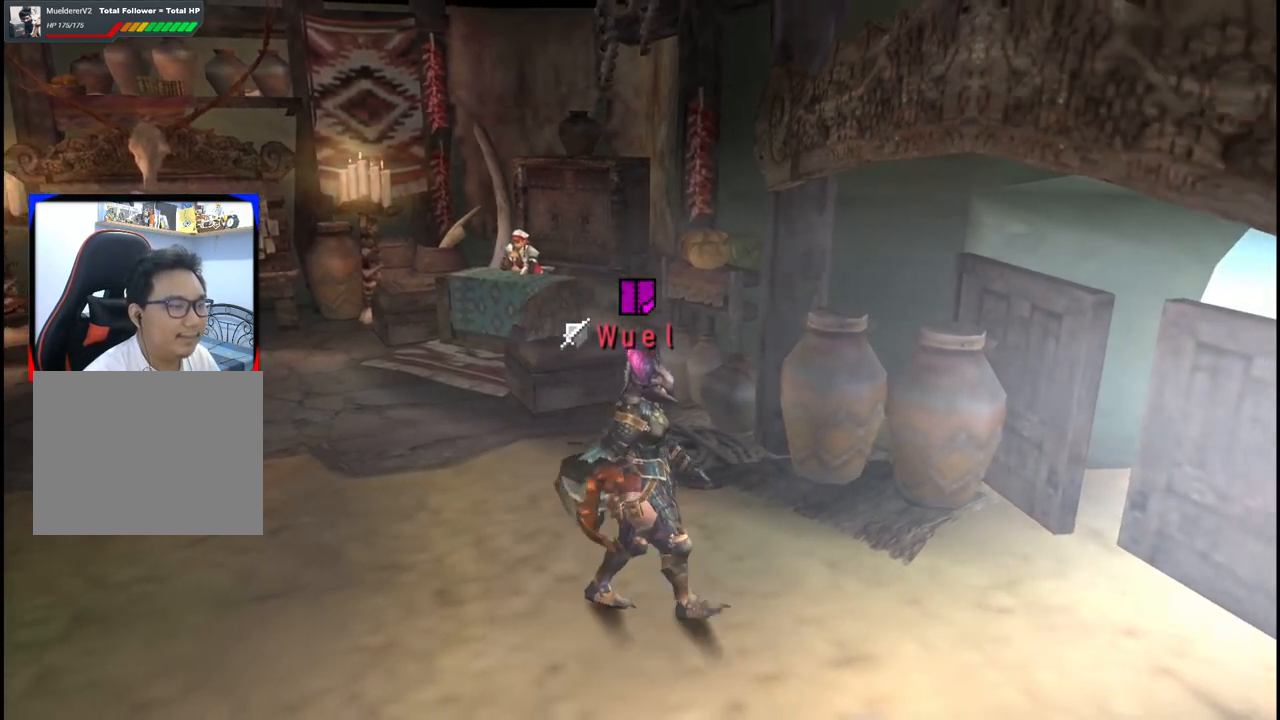
{"buttons": [], "left_stick": "right", "right_stick": "center", "events": []}
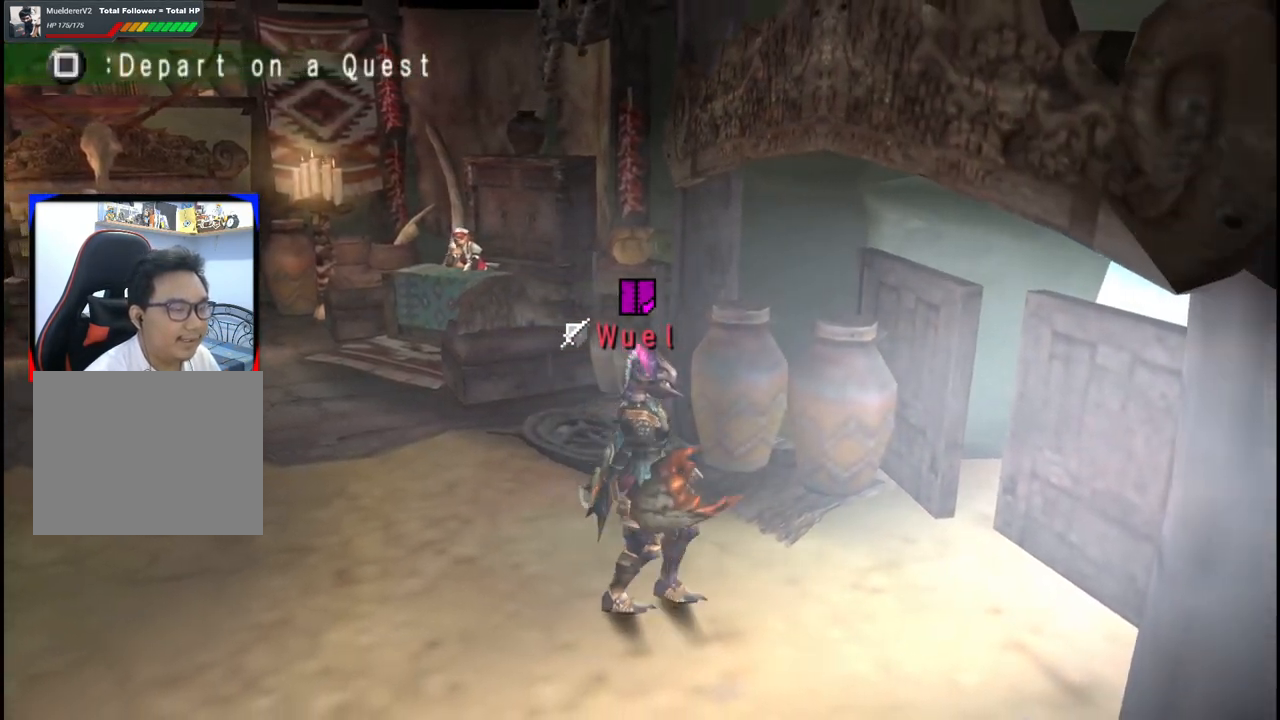
{"buttons": [], "left_stick": "up-right", "right_stick": "center", "events": [[300, "X", "down"], [417, "X", "up"], [417, "left_stick", "up-right"]]}
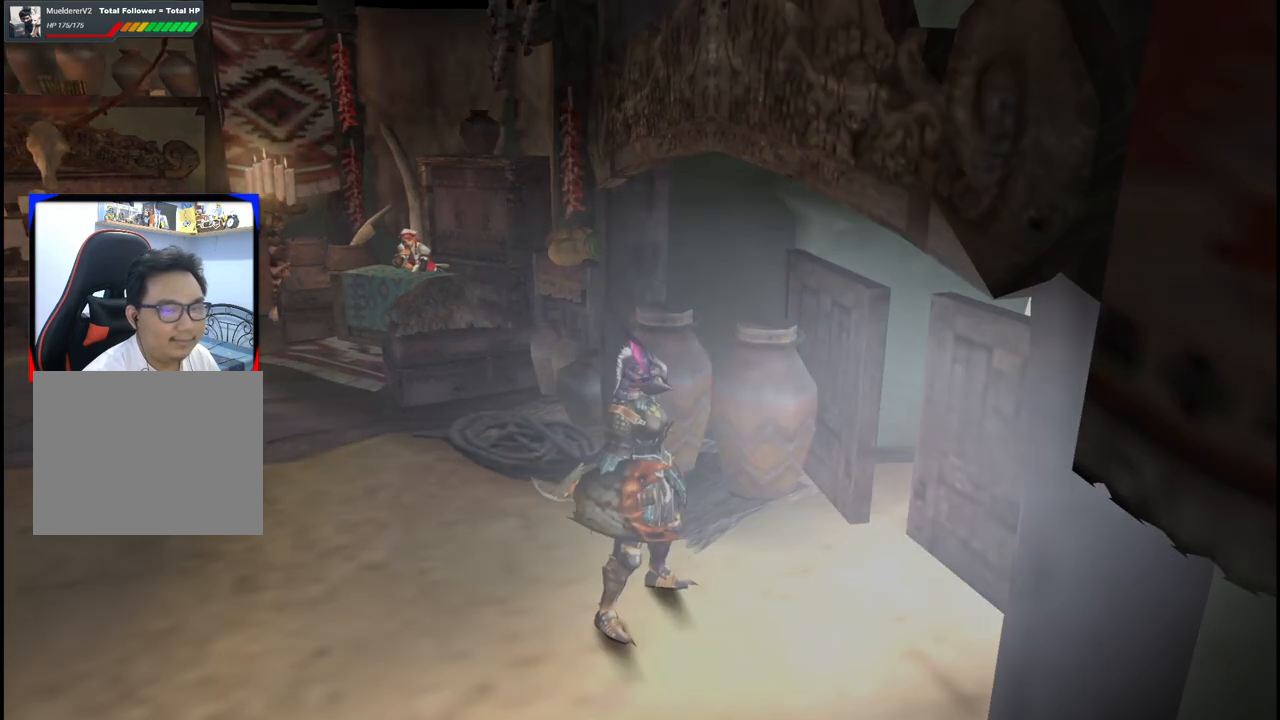
{"buttons": [], "left_stick": "center", "right_stick": "center", "events": [[350, "left_stick", "center"]]}